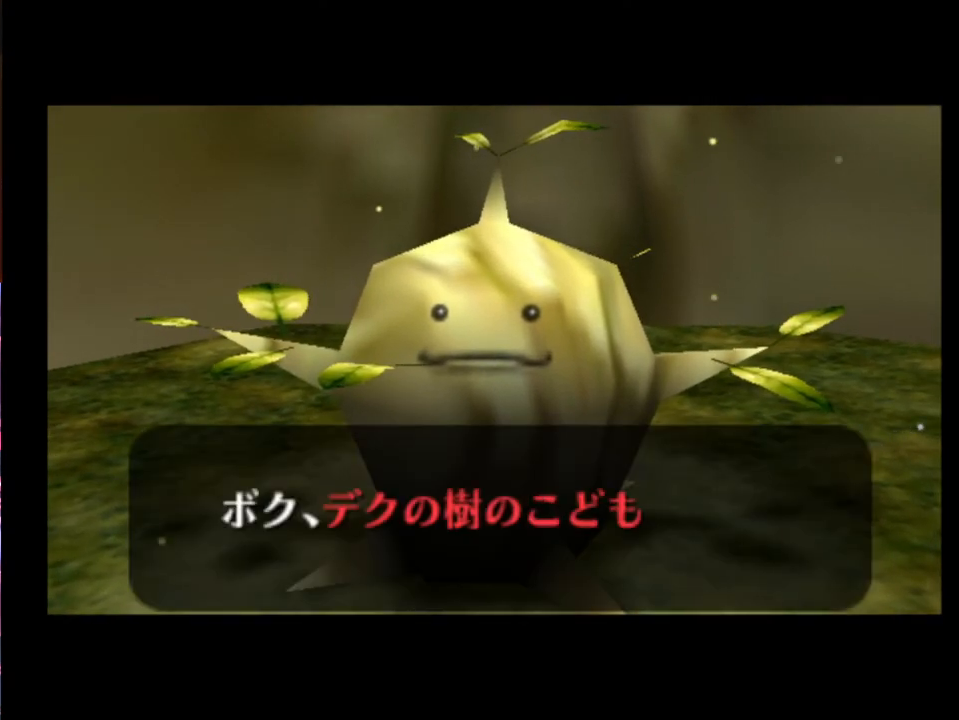
Gameplay with a controller (Xbox layout); each line is a JSON object with the inputs held at the frame after it. "events" lists button and stick changes between this image and that frame as [ms after this image, input, new state], when the widget could be followed in between. Not read: L1 L3 R1 R3 right_stick.
{"buttons": [], "left_stick": "center", "events": [[367, "X", "down"], [467, "X", "up"]]}
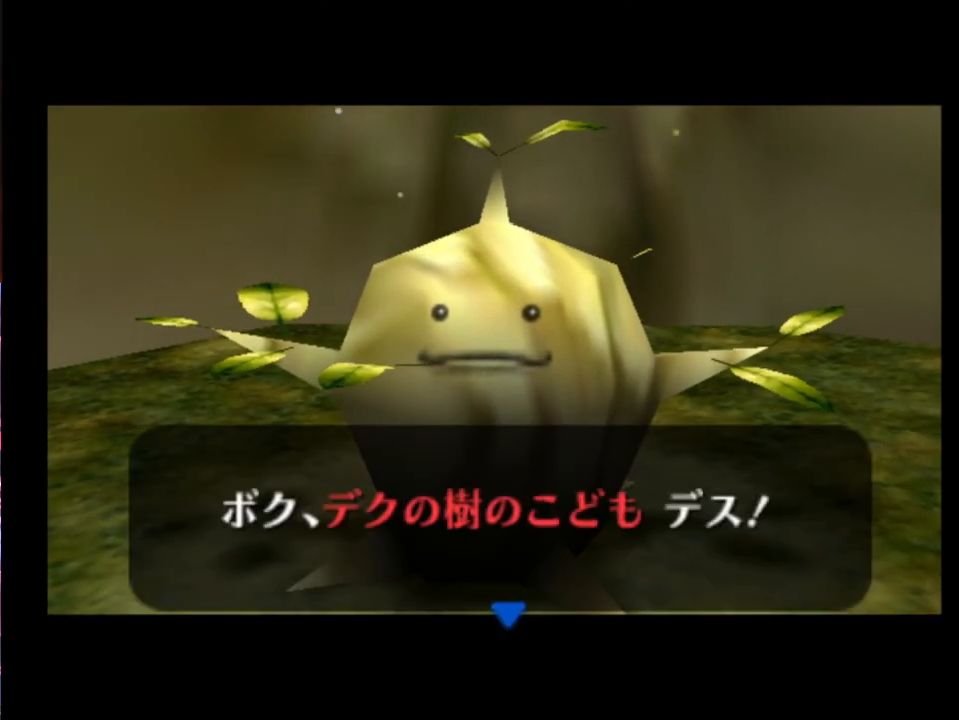
{"buttons": [], "left_stick": "center", "events": [[100, "X", "down"], [167, "X", "up"], [267, "X", "down"], [333, "X", "up"], [400, "X", "down"], [467, "X", "up"]]}
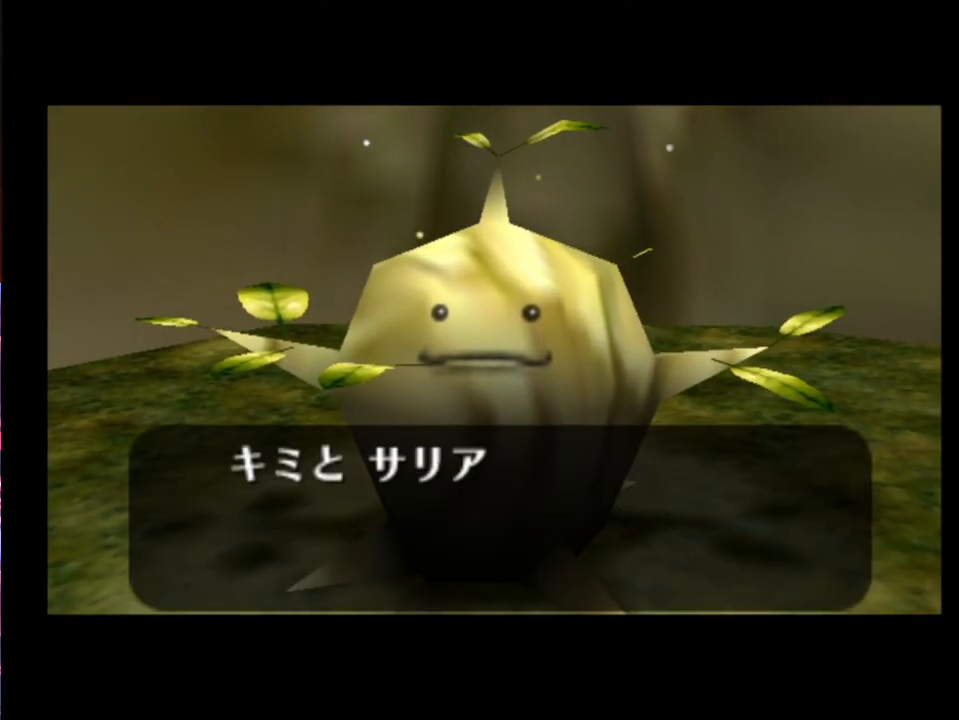
{"buttons": [], "left_stick": "center", "events": []}
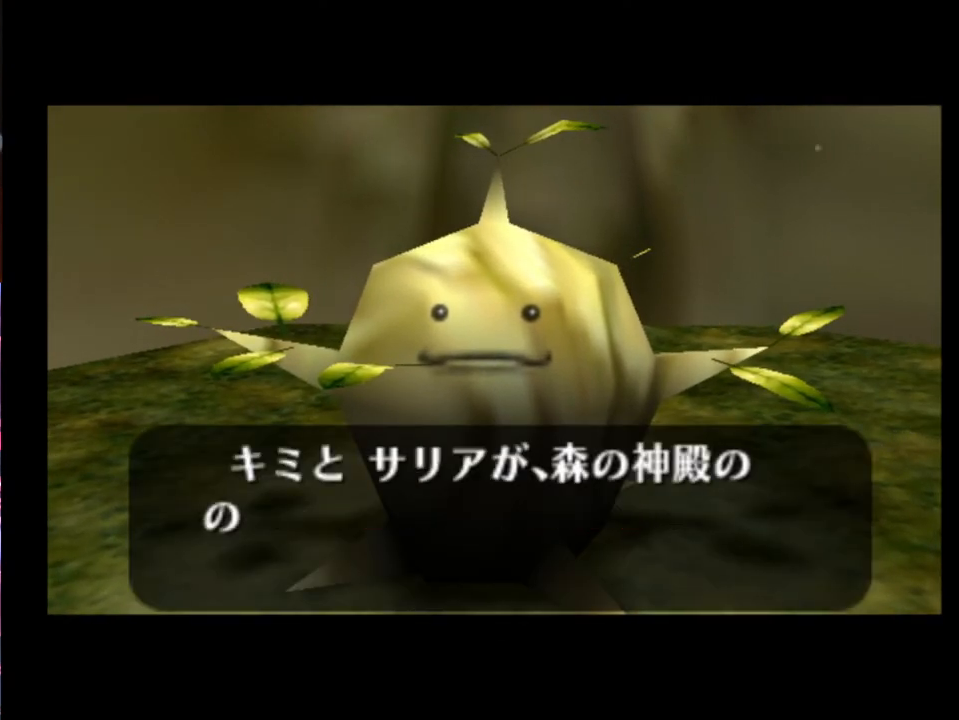
{"buttons": [], "left_stick": "center", "events": []}
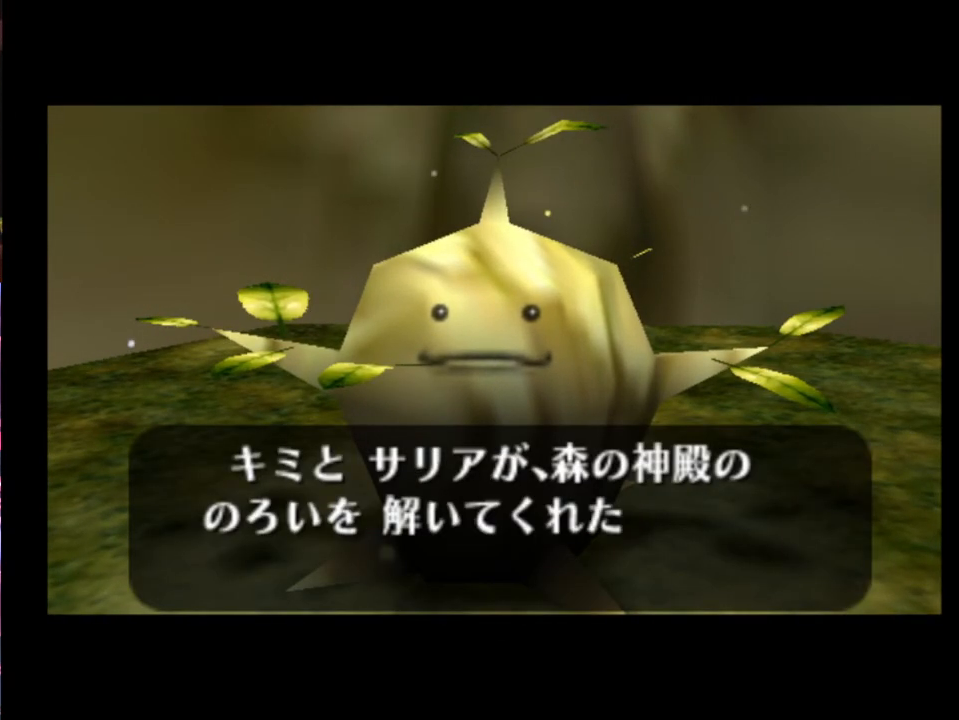
{"buttons": ["X"], "left_stick": "center", "events": [[67, "X", "down"], [100, "A", "down"], [133, "X", "up"], [167, "A", "up"], [267, "A", "down"], [267, "X", "down"], [300, "A", "up"], [300, "X", "up"], [400, "X", "down"], [467, "X", "up"], [500, "X", "down"]]}
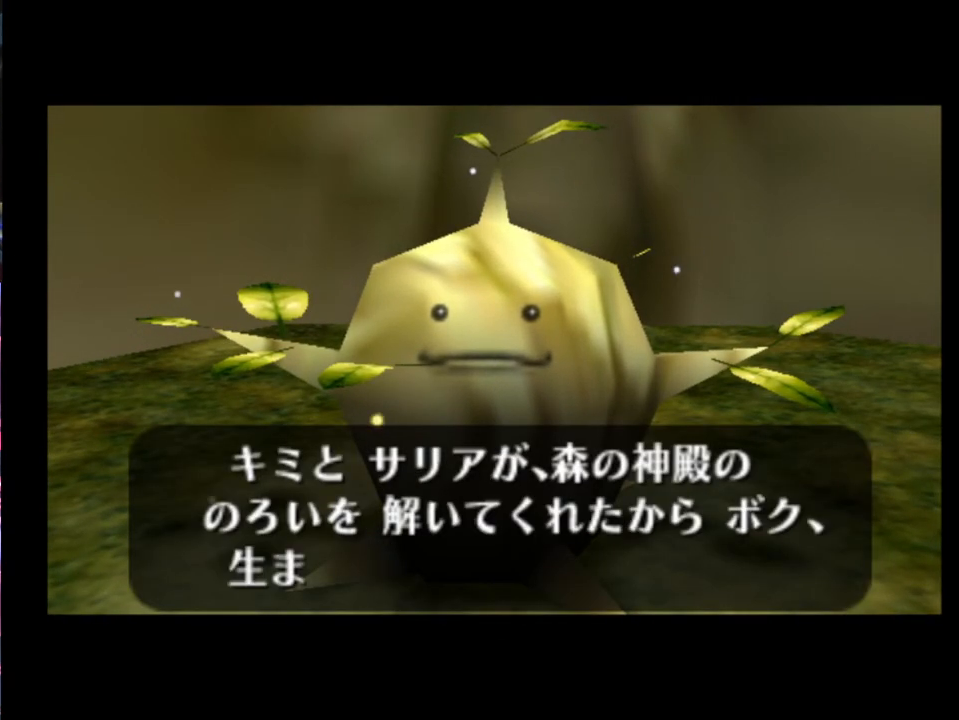
{"buttons": [], "left_stick": "center", "events": [[67, "A", "down"], [67, "X", "up"], [133, "A", "up"], [133, "X", "down"], [200, "A", "down"], [200, "X", "up"], [233, "A", "up"], [333, "A", "down"], [333, "X", "down"], [367, "A", "up"], [367, "X", "up"], [433, "A", "down"], [467, "A", "up"]]}
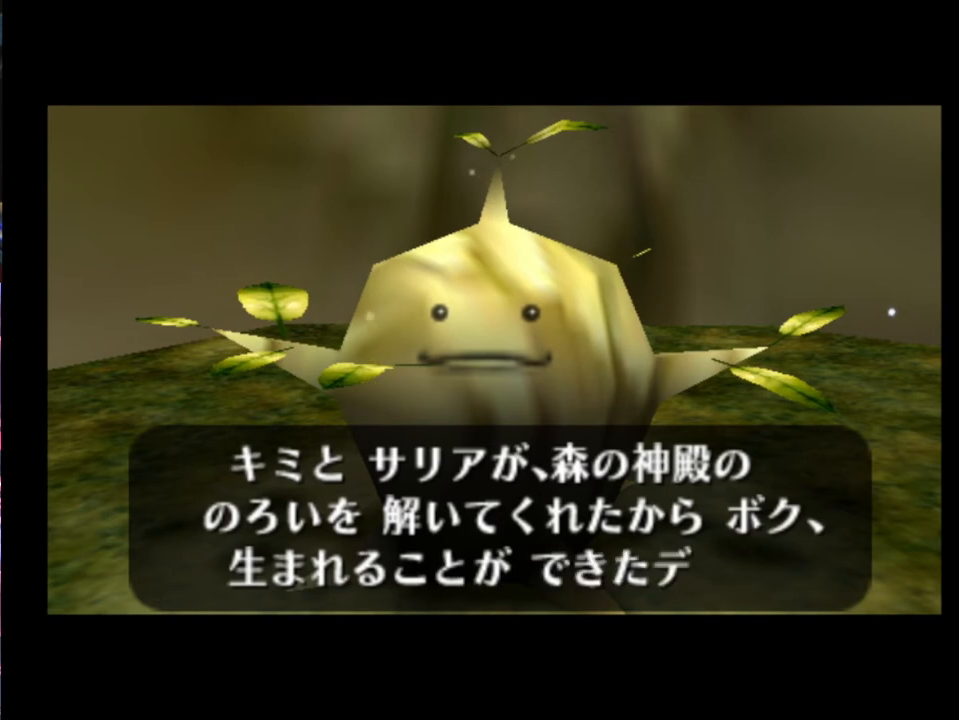
{"buttons": [], "left_stick": "center", "events": [[67, "A", "down"], [100, "A", "up"], [100, "X", "down"], [133, "X", "up"], [167, "A", "down"], [200, "A", "up"], [200, "X", "down"], [300, "A", "down"], [300, "X", "up"], [333, "A", "up"], [367, "X", "down"], [433, "X", "up"]]}
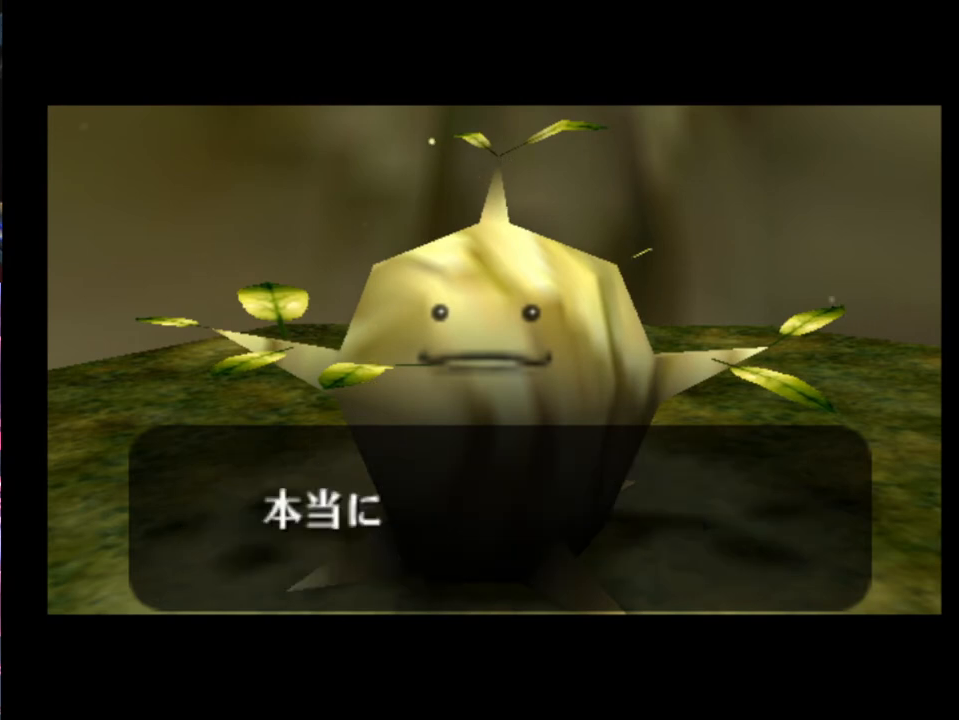
{"buttons": ["A"], "left_stick": "center", "events": [[167, "A", "down"], [200, "A", "up"], [367, "A", "down"], [400, "X", "down"], [433, "A", "up"], [467, "A", "down"], [467, "X", "up"]]}
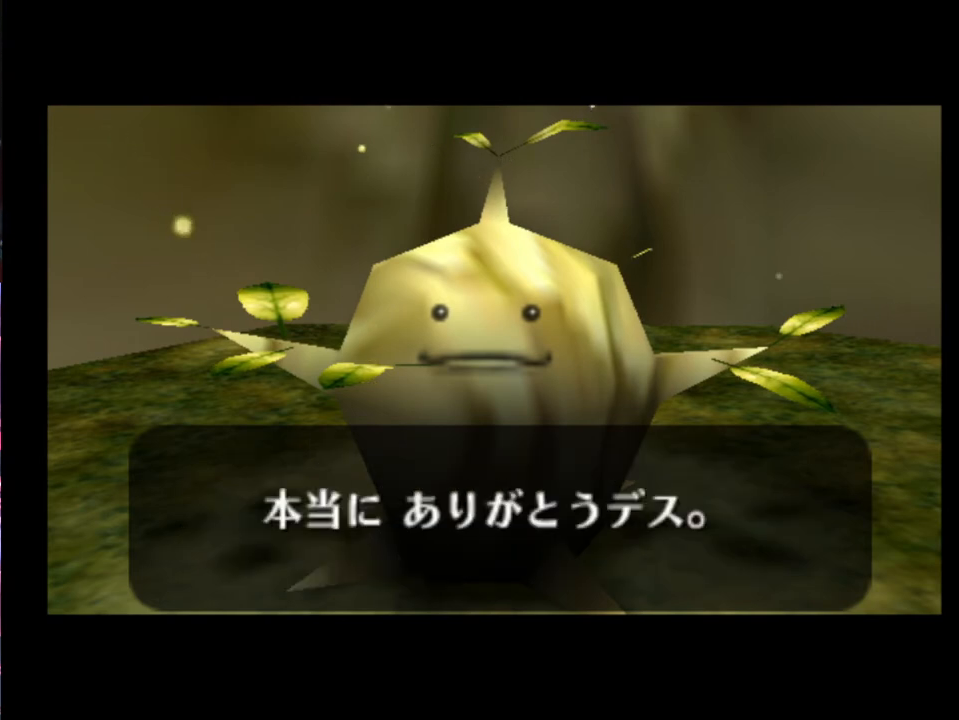
{"buttons": [], "left_stick": "center", "events": [[33, "A", "up"], [33, "X", "down"], [67, "A", "down"], [67, "X", "up"], [133, "A", "up"], [200, "A", "down"], [233, "A", "up"]]}
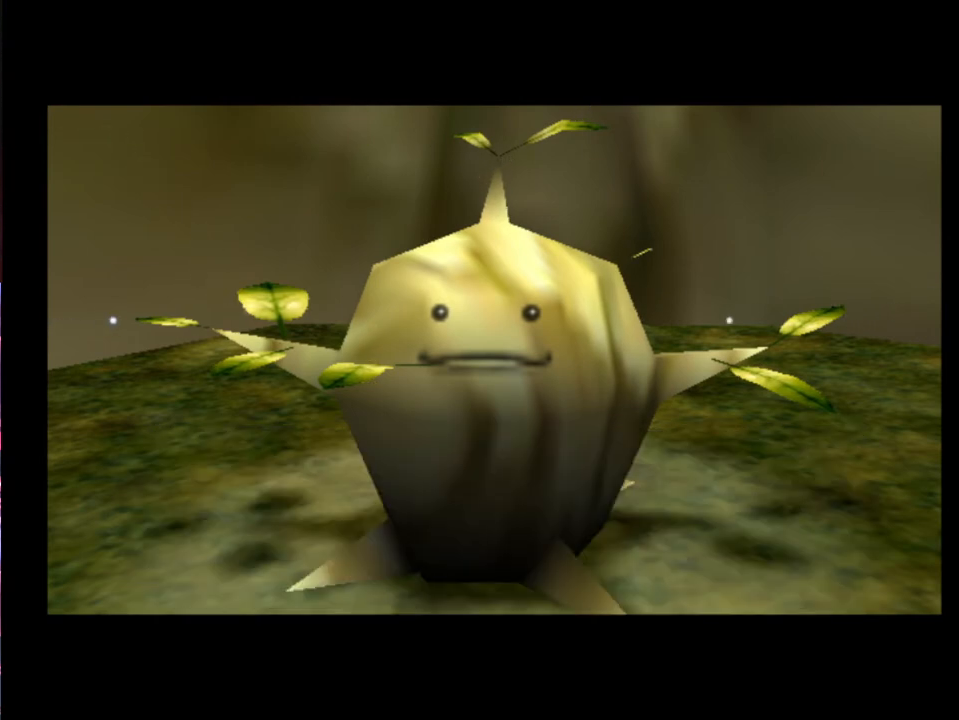
{"buttons": [], "left_stick": "center", "events": []}
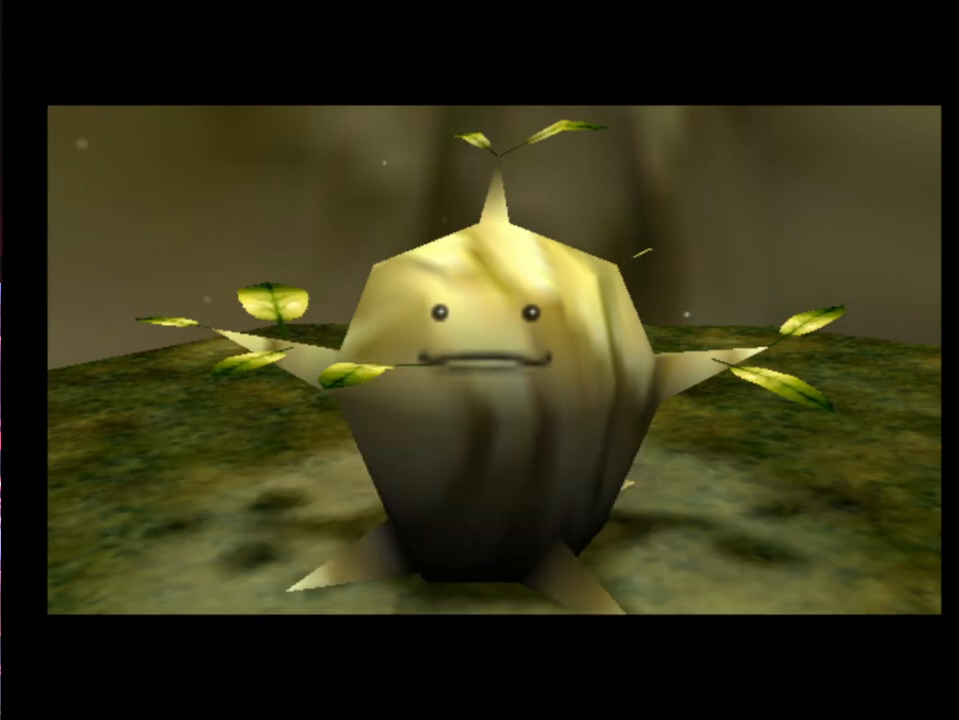
{"buttons": [], "left_stick": "center", "events": []}
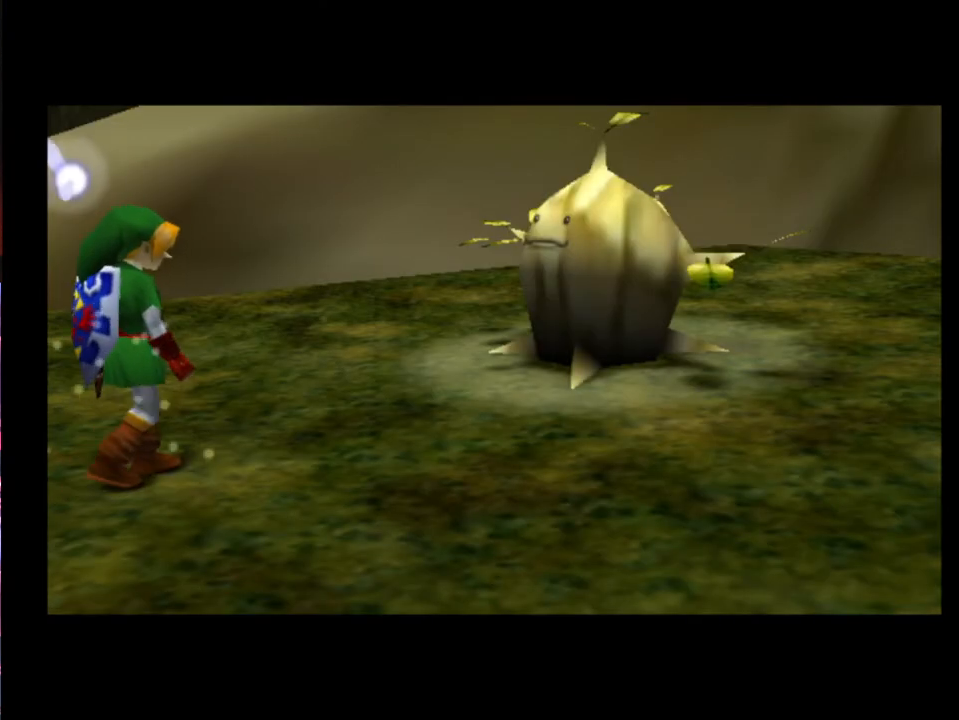
{"buttons": [], "left_stick": "center", "events": []}
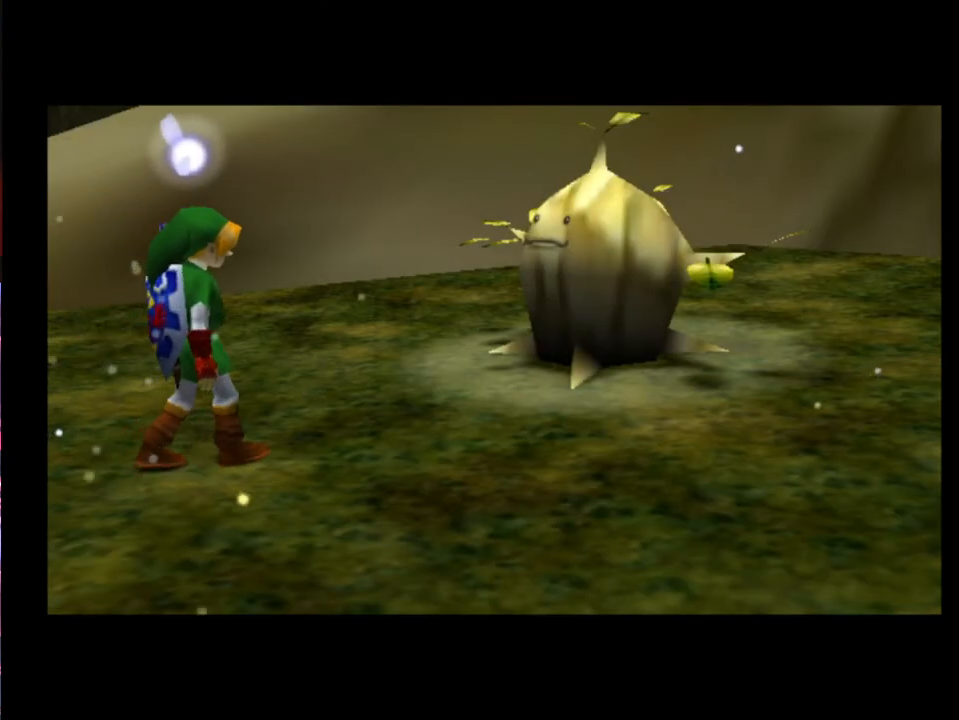
{"buttons": [], "left_stick": "center", "events": []}
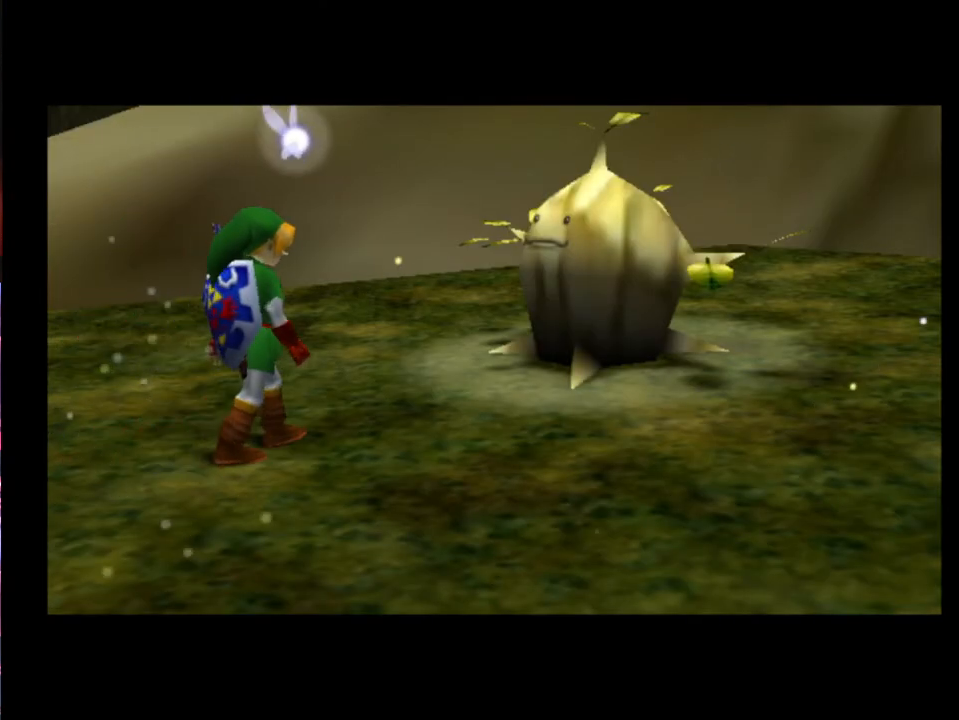
{"buttons": [], "left_stick": "center", "events": []}
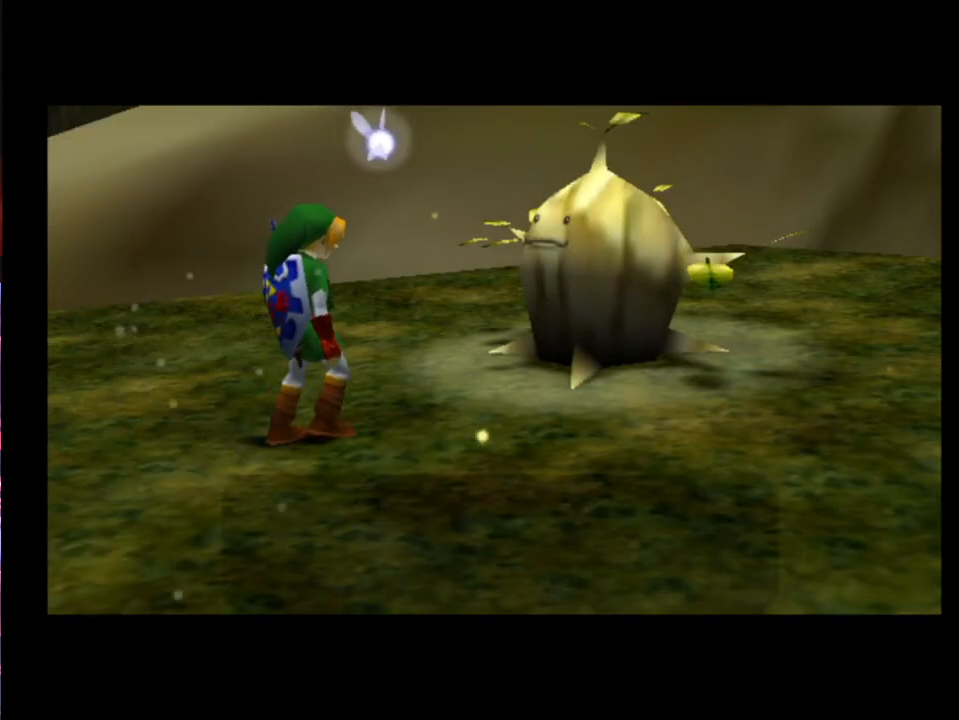
{"buttons": [], "left_stick": "center", "events": []}
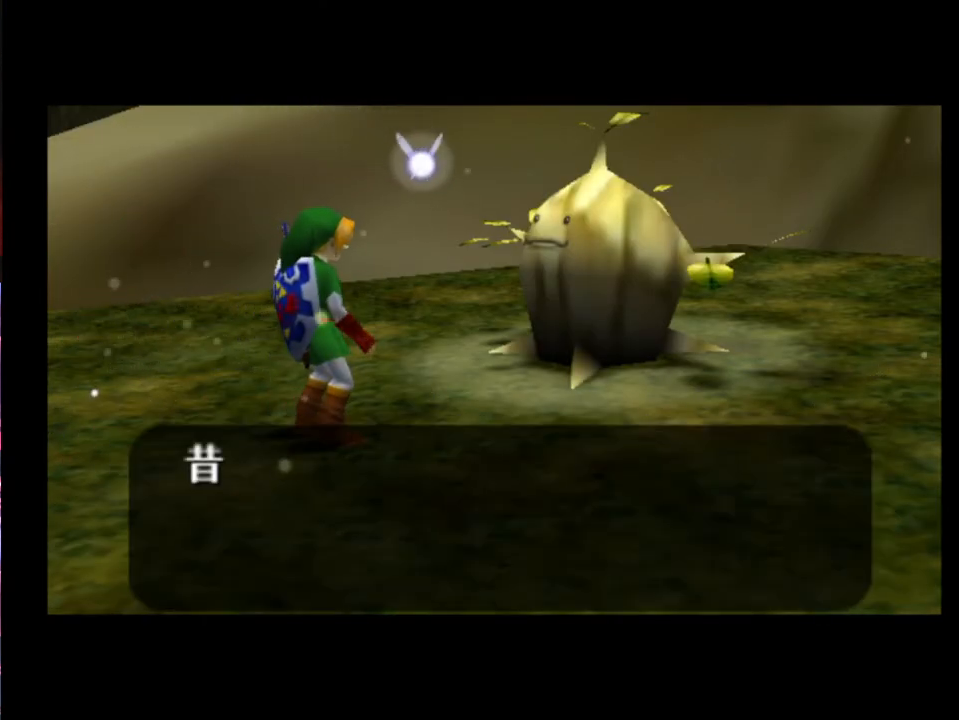
{"buttons": ["A", "X"], "left_stick": "center", "events": [[33, "X", "down"], [133, "A", "down"], [133, "X", "up"], [167, "A", "up"], [233, "X", "down"], [267, "A", "down"], [267, "X", "up"], [300, "A", "up"], [400, "A", "down"], [400, "X", "down"], [433, "A", "up"], [467, "X", "up"], [500, "A", "down"], [500, "X", "down"]]}
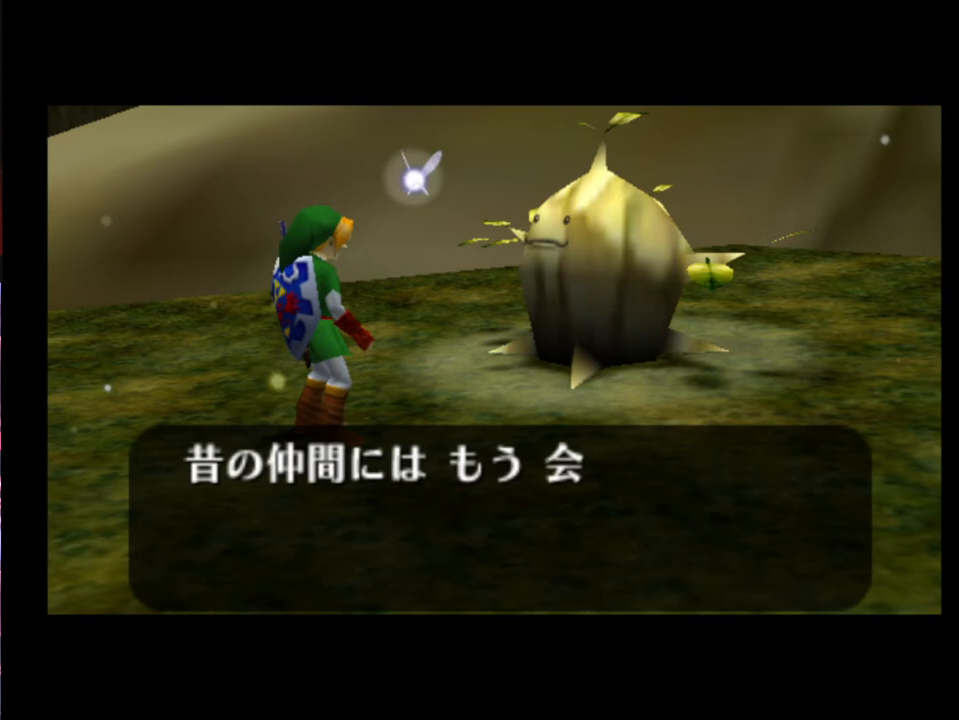
{"buttons": ["A"], "left_stick": "center", "events": [[33, "A", "up"], [67, "X", "up"], [100, "A", "down"], [167, "A", "up"], [167, "X", "down"], [200, "X", "up"], [233, "A", "down"], [267, "A", "up"], [300, "X", "down"], [367, "A", "down"], [367, "X", "up"], [400, "A", "up"], [400, "X", "down"], [500, "A", "down"], [500, "X", "up"]]}
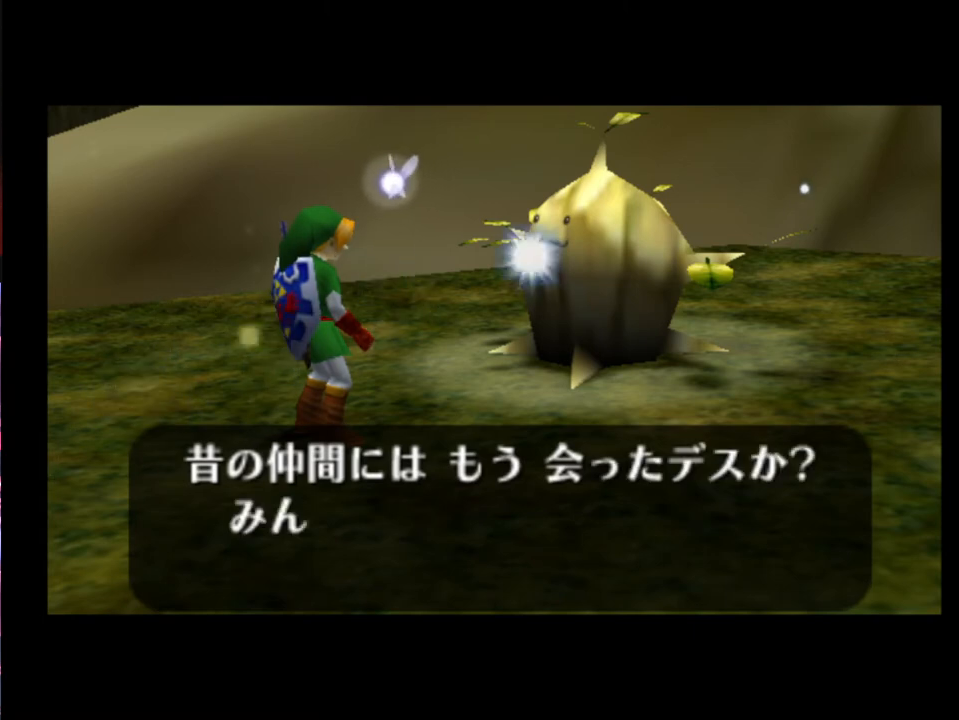
{"buttons": ["X"], "left_stick": "center", "events": [[33, "A", "up"], [100, "A", "down"], [100, "X", "down"], [133, "X", "up"], [167, "A", "up"], [167, "X", "down"], [233, "A", "down"], [267, "A", "up"], [267, "X", "up"], [367, "A", "down"], [367, "X", "down"], [400, "A", "up"], [433, "X", "up"], [500, "X", "down"]]}
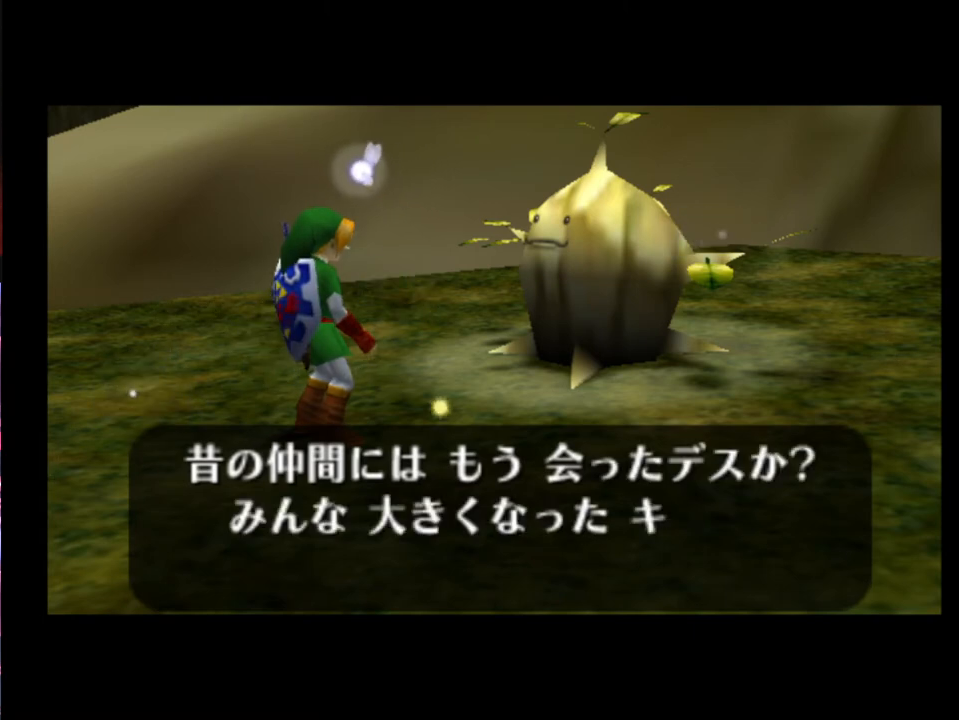
{"buttons": ["A"], "left_stick": "center", "events": [[67, "X", "up"], [100, "A", "down"], [133, "A", "up"], [133, "X", "down"], [200, "X", "up"], [233, "A", "down"], [300, "A", "up"], [300, "X", "down"], [367, "A", "down"], [367, "X", "up"], [400, "A", "up"], [400, "X", "down"], [467, "A", "down"], [500, "X", "up"]]}
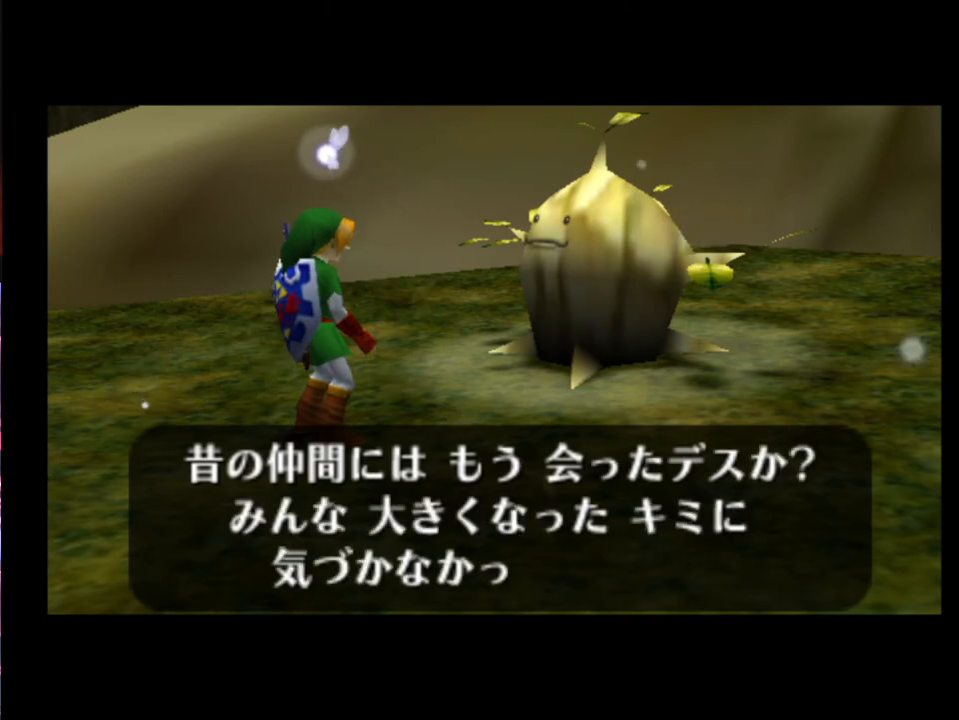
{"buttons": ["A"], "left_stick": "center", "events": [[33, "A", "up"], [67, "X", "down"], [133, "A", "down"], [133, "X", "up"], [167, "A", "up"], [233, "X", "down"], [267, "A", "down"], [300, "A", "up"], [300, "X", "up"], [400, "X", "down"], [467, "X", "up"], [500, "A", "down"]]}
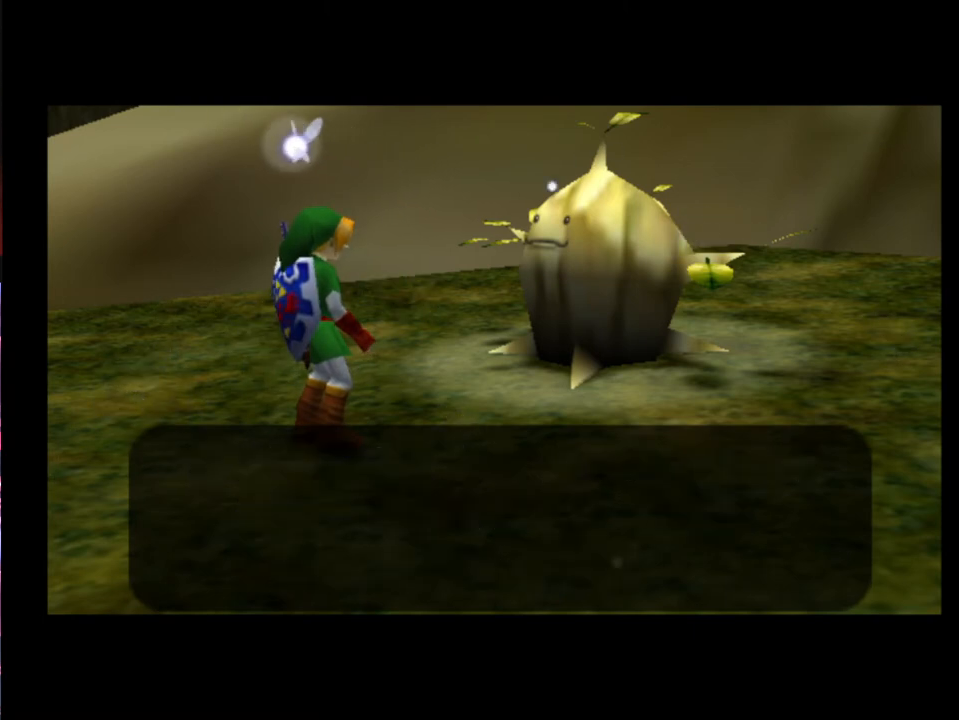
{"buttons": ["X"], "left_stick": "center", "events": [[33, "A", "up"], [33, "X", "down"], [100, "X", "up"], [133, "A", "down"], [167, "A", "up"], [167, "X", "down"], [267, "X", "up"], [300, "A", "down"], [333, "A", "up"], [333, "X", "down"], [433, "X", "up"], [500, "X", "down"]]}
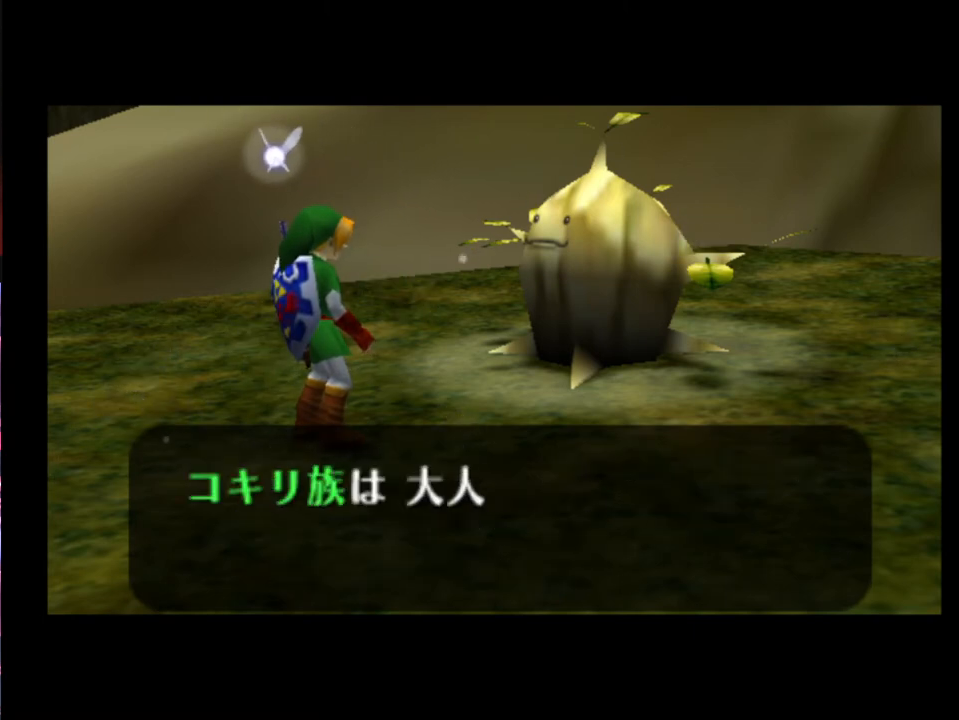
{"buttons": [], "left_stick": "center", "events": [[33, "X", "up"], [133, "X", "down"], [233, "X", "up"], [267, "A", "down"], [300, "A", "up"], [300, "X", "down"], [400, "X", "up"], [433, "X", "down"], [500, "X", "up"]]}
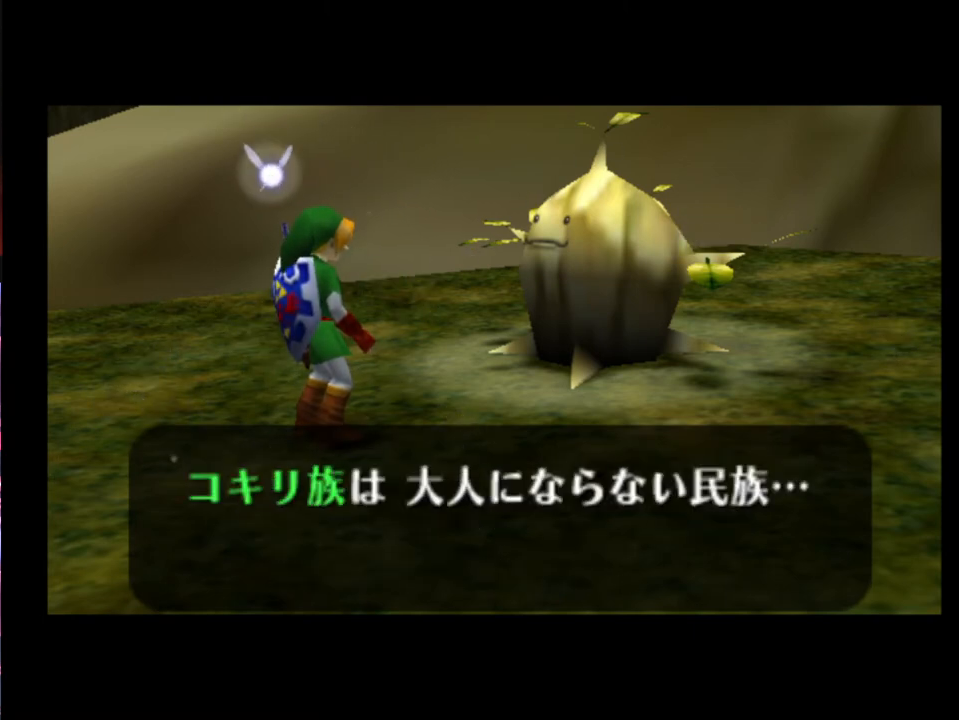
{"buttons": ["X"], "left_stick": "center", "events": [[33, "A", "down"], [100, "A", "up"], [100, "X", "down"], [167, "X", "up"], [200, "A", "down"], [233, "A", "up"], [233, "X", "down"], [333, "A", "down"], [333, "X", "up"], [367, "A", "up"], [400, "X", "down"], [467, "A", "down"], [500, "A", "up"]]}
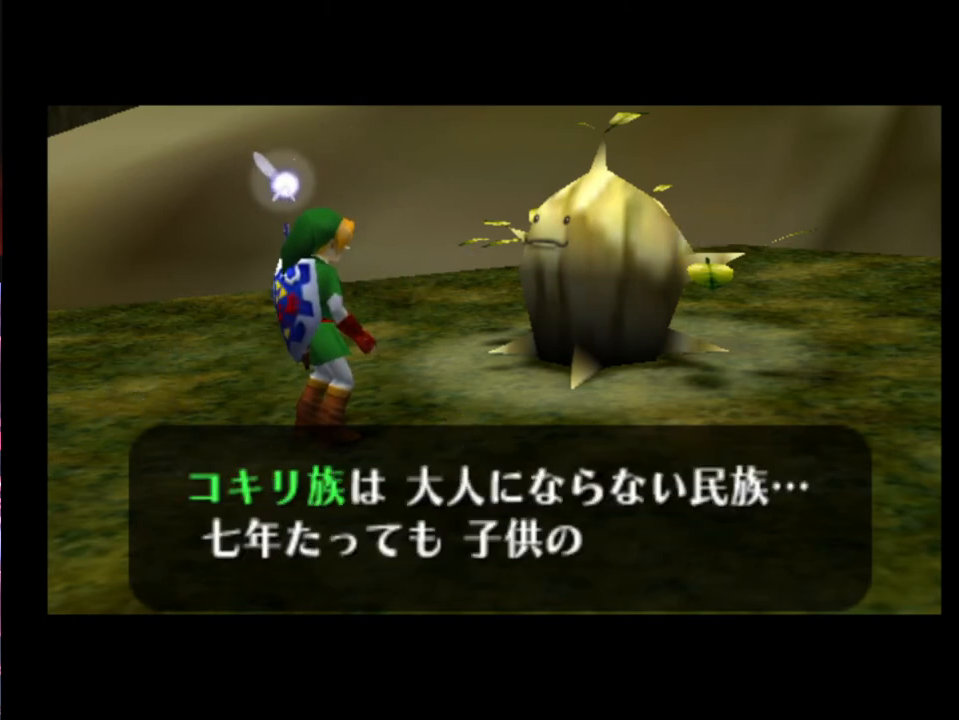
{"buttons": [], "left_stick": "center", "events": [[100, "A", "down"], [100, "X", "up"], [167, "A", "up"], [167, "X", "down"], [233, "A", "down"], [267, "A", "up"], [300, "X", "up"], [400, "X", "down"], [433, "X", "up"]]}
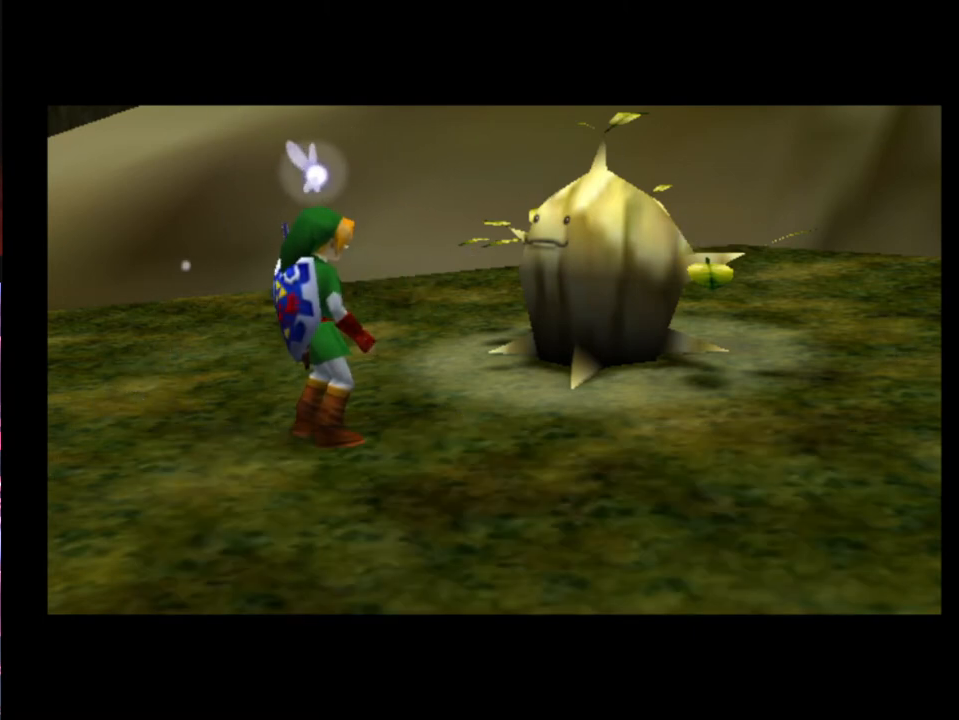
{"buttons": [], "left_stick": "center", "events": [[33, "X", "down"], [100, "A", "down"], [100, "X", "up"], [167, "A", "up"], [167, "X", "down"], [267, "A", "down"], [267, "X", "up"], [300, "A", "up"]]}
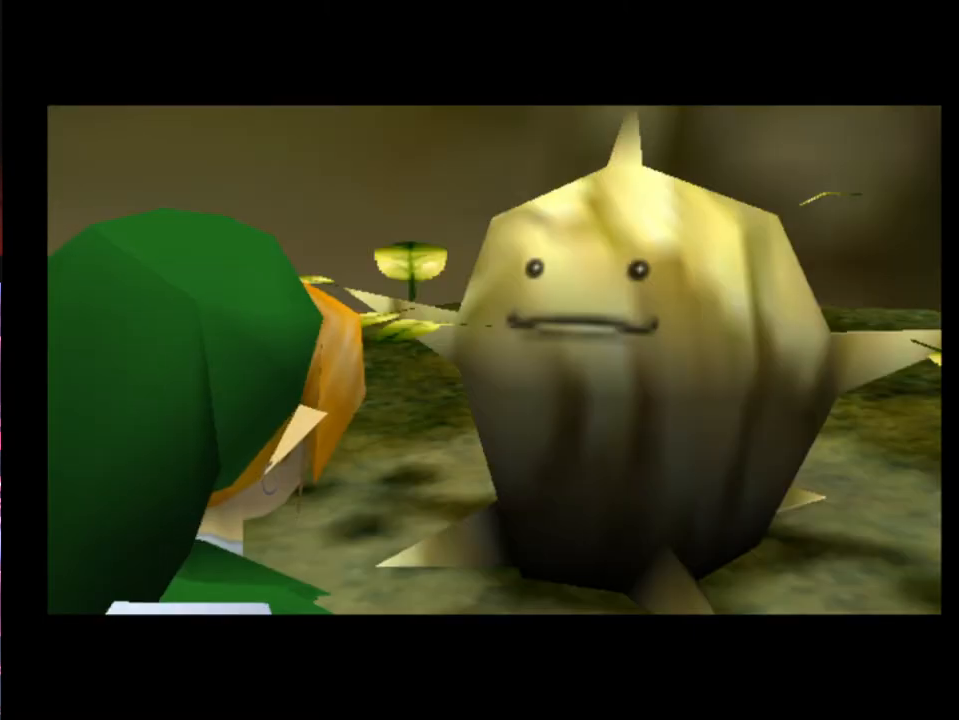
{"buttons": [], "left_stick": "center", "events": []}
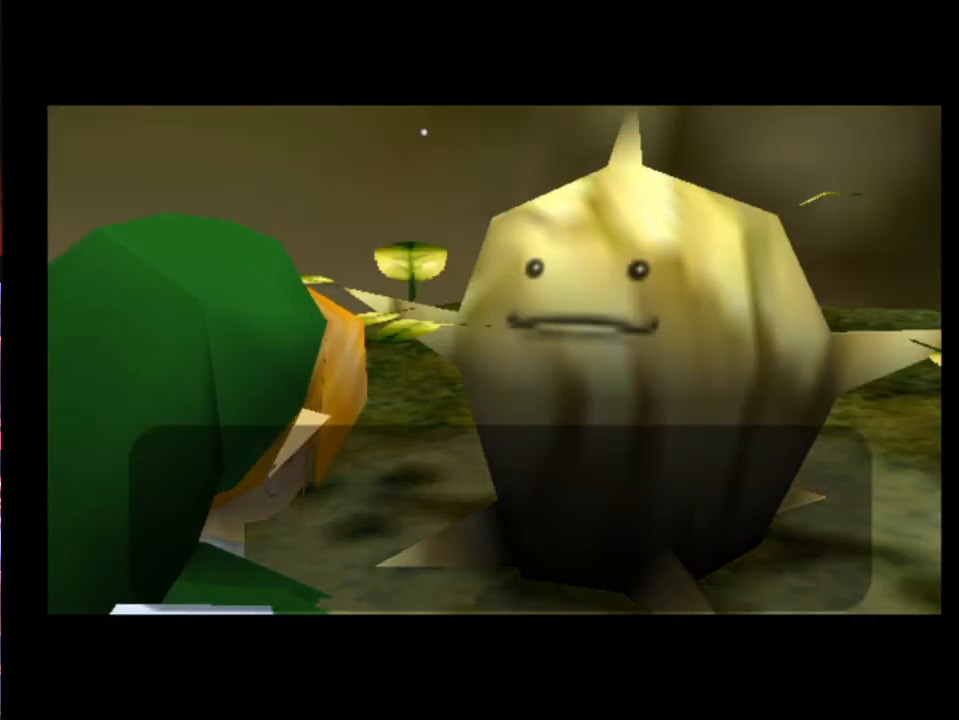
{"buttons": [], "left_stick": "center", "events": []}
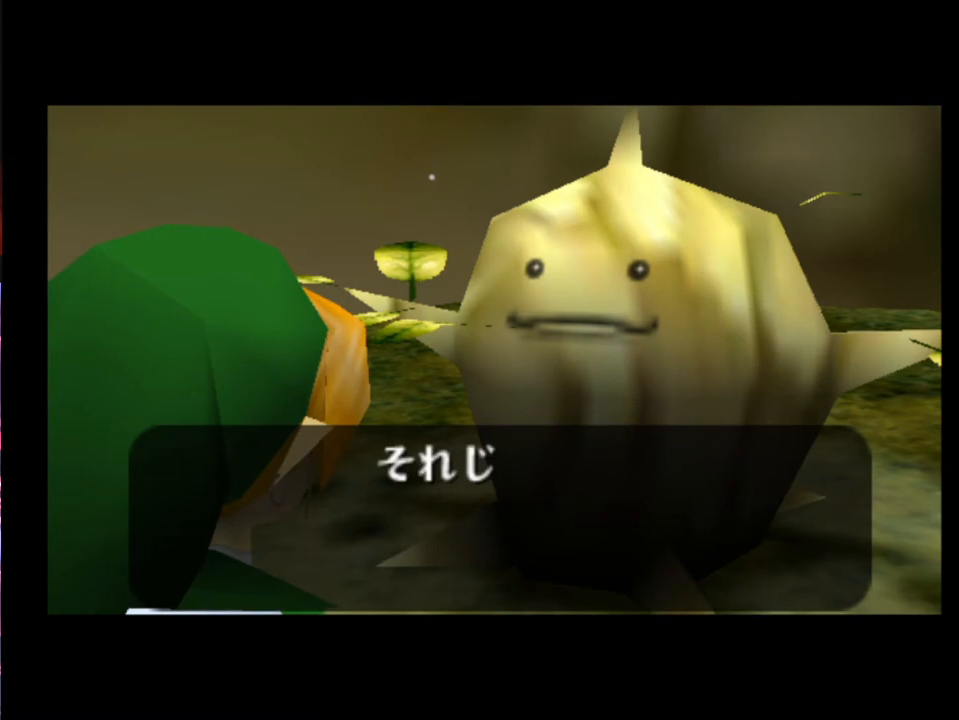
{"buttons": [], "left_stick": "center", "events": [[300, "A", "down"], [300, "X", "down"], [367, "A", "up"], [367, "X", "up"], [433, "A", "down"], [433, "X", "down"], [467, "A", "up"], [500, "X", "up"]]}